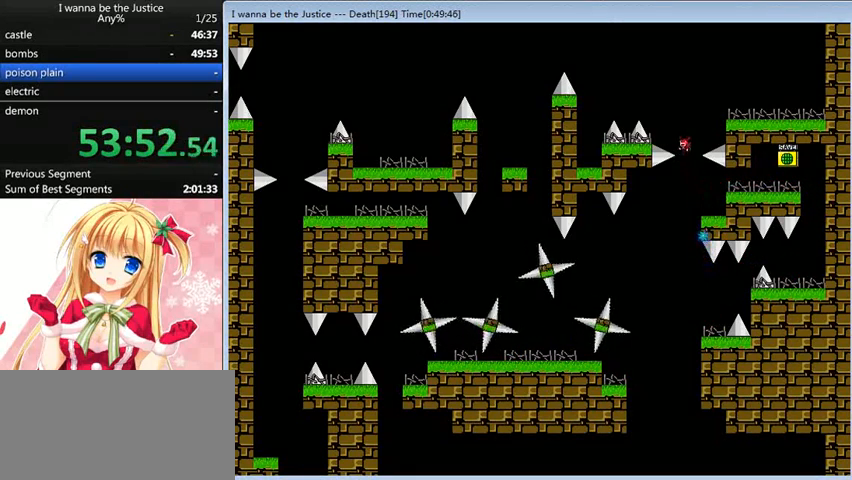
Gameplay with keyboard; each line is a JSON object with the keys held at the frame after it. "events" lists presses ("down") and releases ("up") of "0", "down", "left", "r", "right", "shift_l", "shift_r", "up" and "z" between this image and that frame as [ms after this image, input, new state], when the widget could be followed in between. No other keys are recorded. Mouse input is not recorded.
{"keys": ["left", "shift_l"], "events": [[40, "right", "down"], [40, "shift_l", "down"], [280, "shift_l", "up"], [440, "right", "up"], [480, "left", "down"], [480, "shift_l", "down"]]}
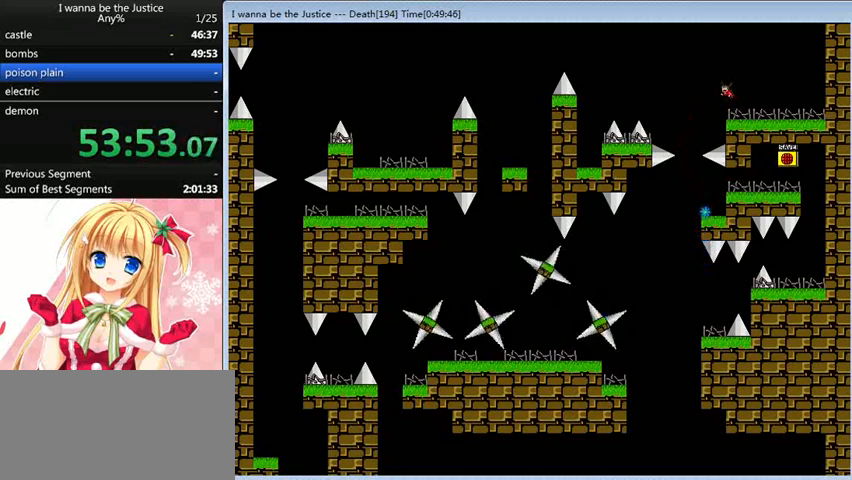
{"keys": ["left", "shift_l"], "events": [[120, "shift_l", "up"], [480, "shift_l", "down"]]}
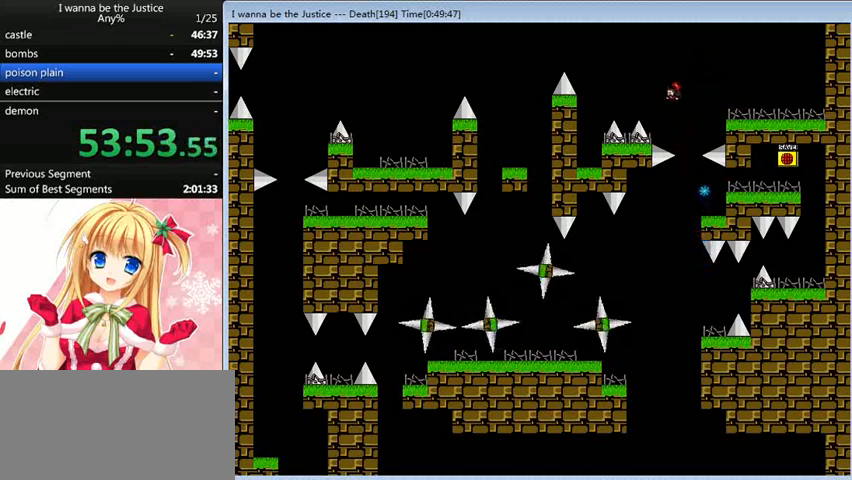
{"keys": ["left"], "events": [[320, "shift_l", "up"]]}
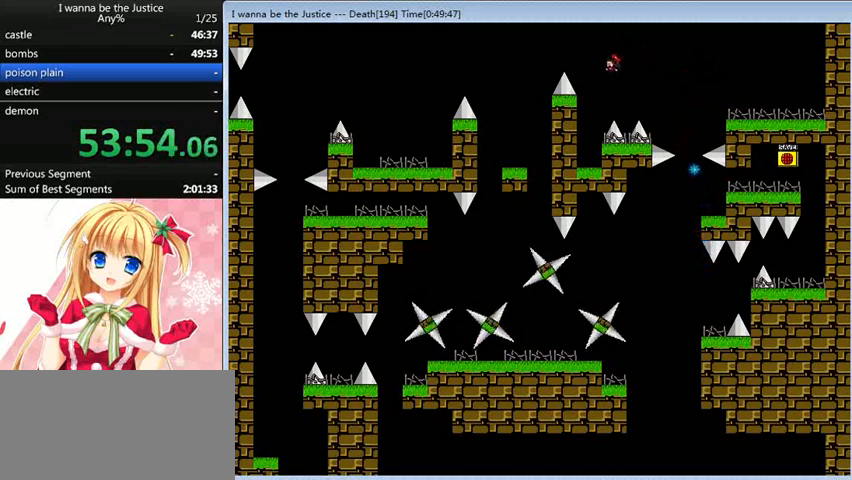
{"keys": ["shift_l"], "events": [[280, "left", "up"], [440, "shift_l", "down"]]}
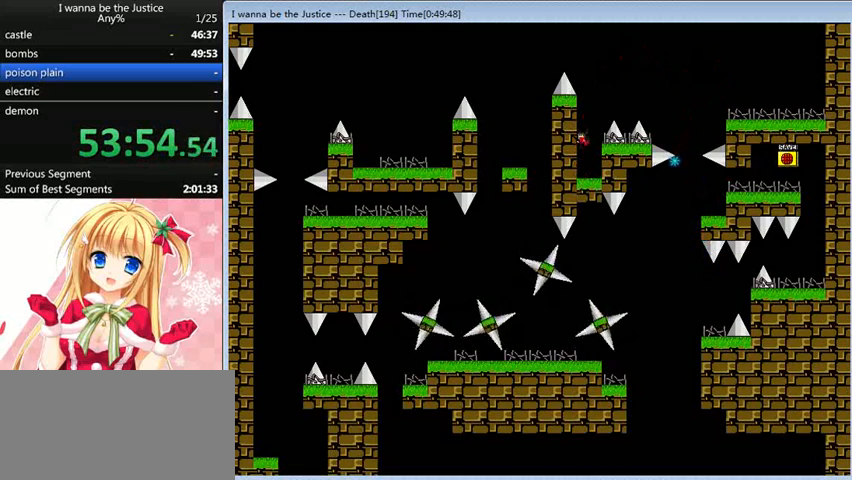
{"keys": ["shift_l"], "events": [[280, "shift_l", "up"], [320, "shift_l", "down"]]}
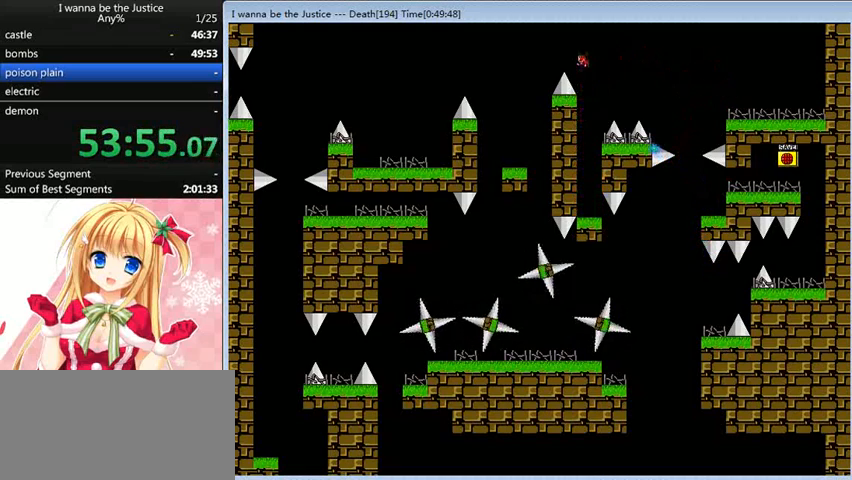
{"keys": ["left"], "events": [[40, "left", "down"], [360, "shift_l", "up"]]}
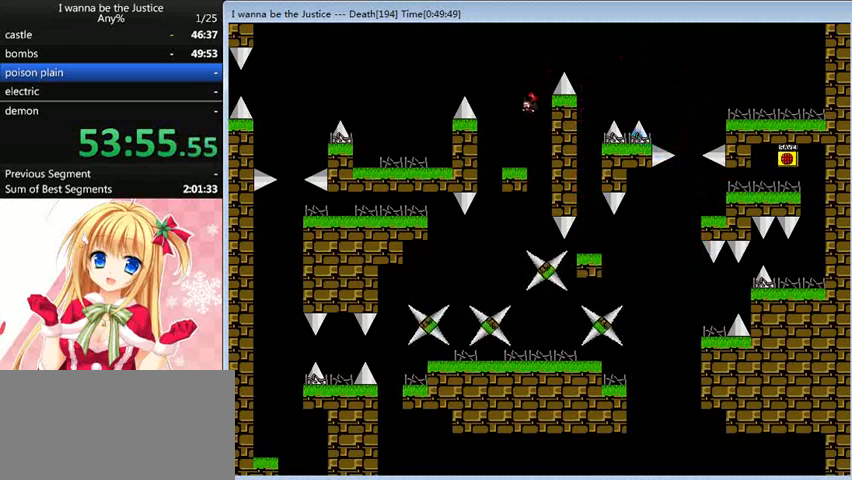
{"keys": [], "events": [[200, "left", "up"]]}
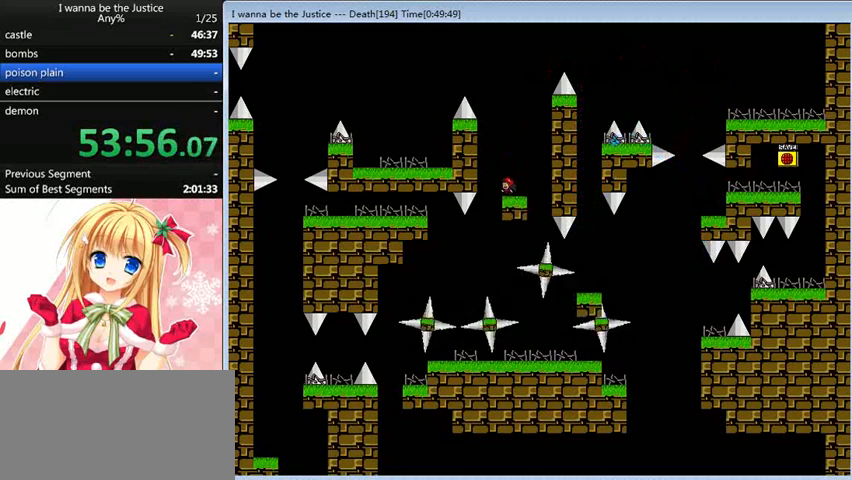
{"keys": [], "events": []}
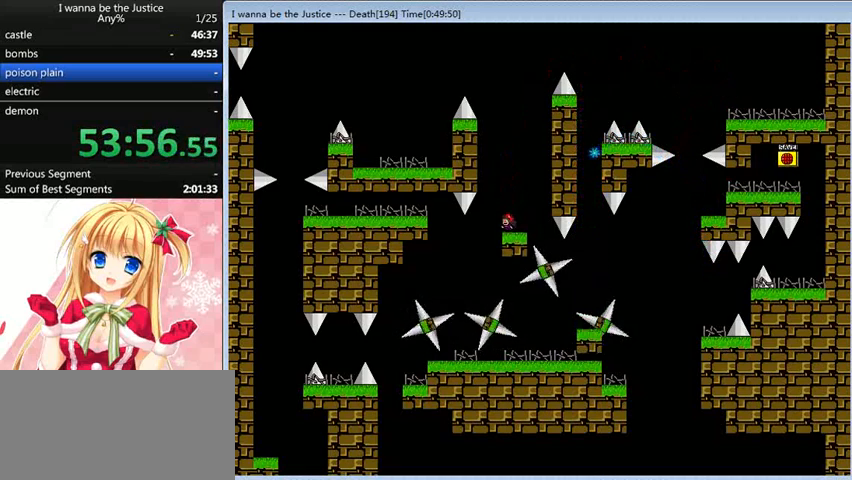
{"keys": ["left"], "events": [[40, "left", "down"], [40, "shift_l", "down"], [80, "shift_l", "up"], [200, "left", "up"], [320, "left", "down"]]}
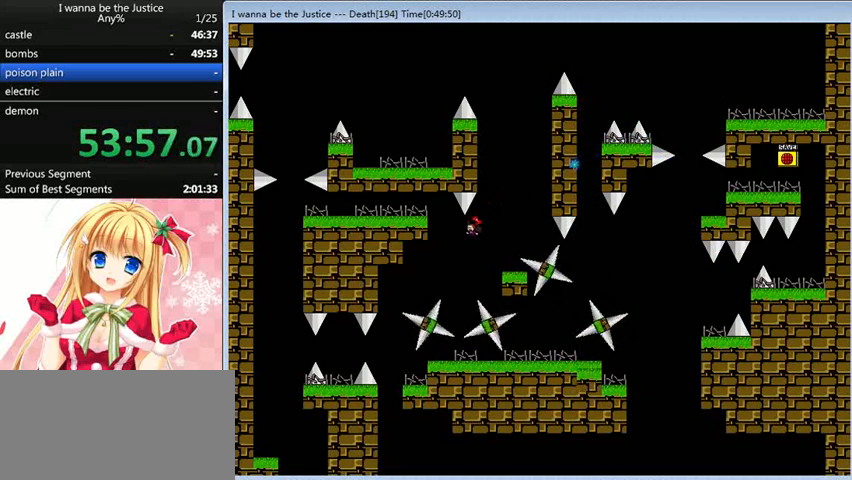
{"keys": ["left"], "events": [[80, "shift_l", "down"], [440, "shift_l", "up"]]}
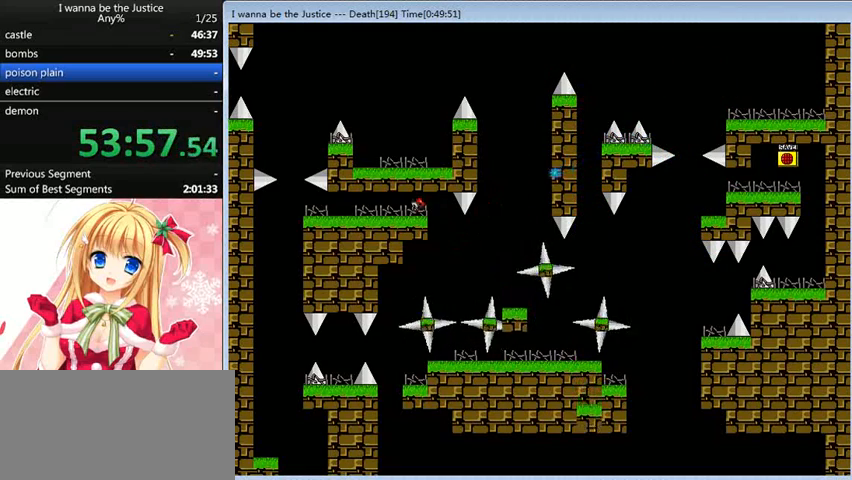
{"keys": ["left"], "events": []}
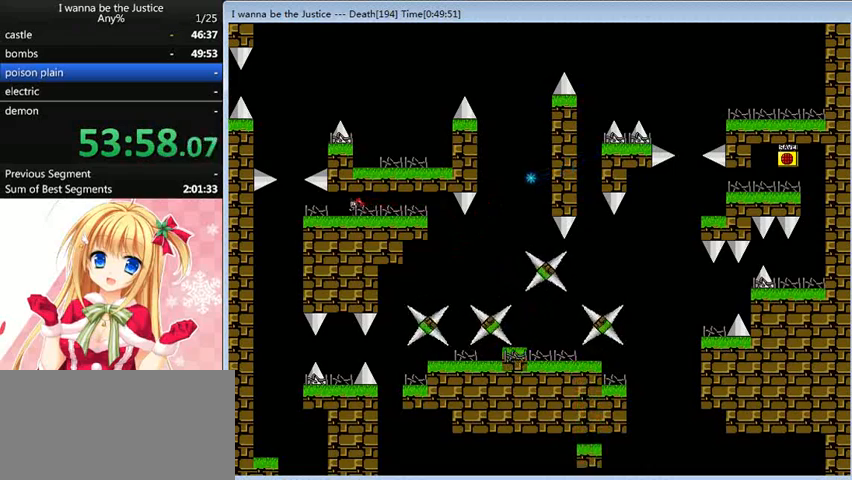
{"keys": [], "events": [[440, "left", "up"]]}
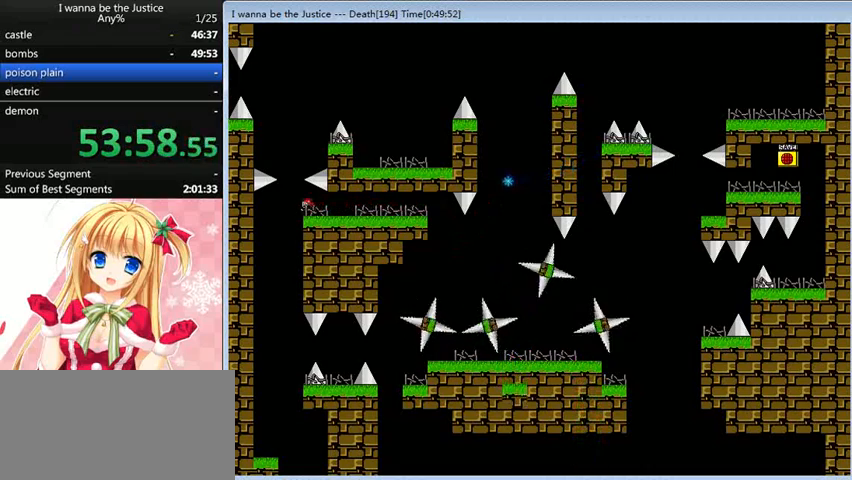
{"keys": ["shift_l"], "events": [[120, "left", "down"], [120, "shift_l", "down"], [240, "left", "up"], [280, "right", "down"], [440, "right", "up"], [440, "shift_l", "up"], [520, "shift_l", "down"]]}
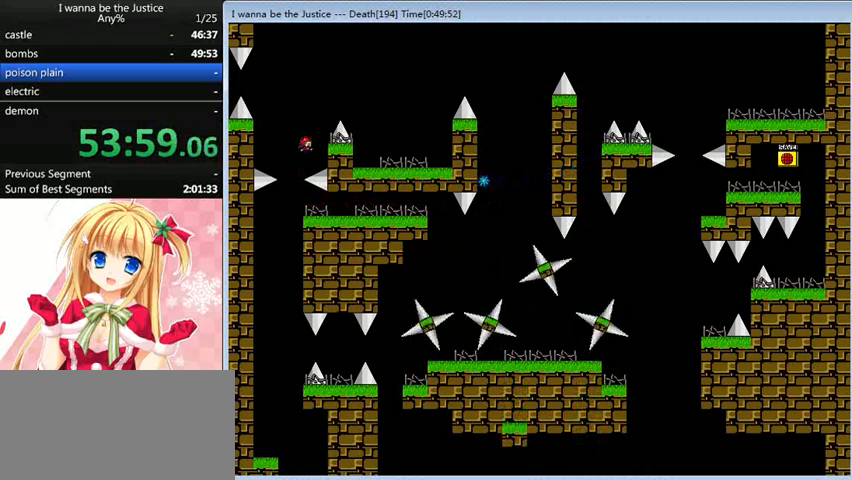
{"keys": ["right"], "events": [[40, "right", "down"], [440, "shift_l", "up"]]}
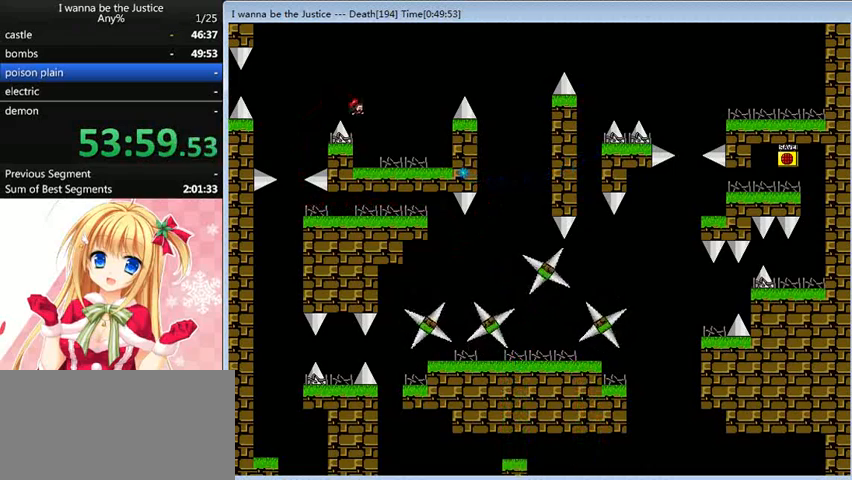
{"keys": [], "events": [[160, "right", "up"], [200, "left", "down"], [480, "left", "up"]]}
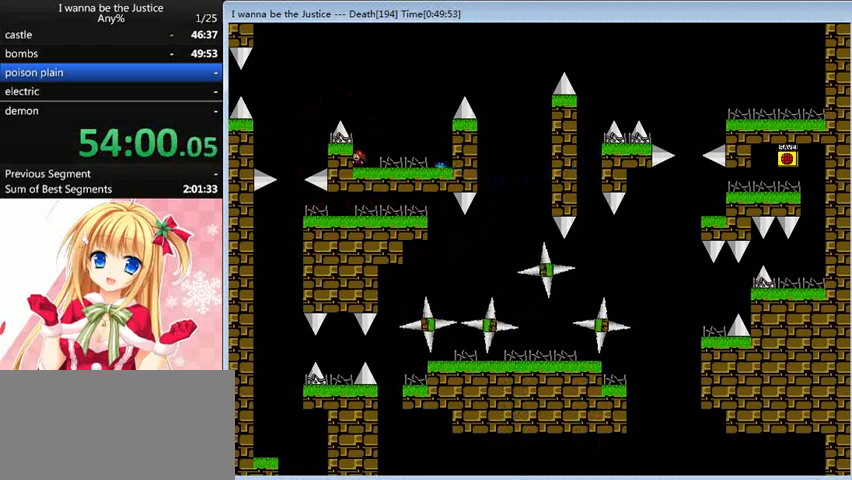
{"keys": ["left", "shift_l"], "events": [[120, "shift_l", "down"], [280, "left", "down"]]}
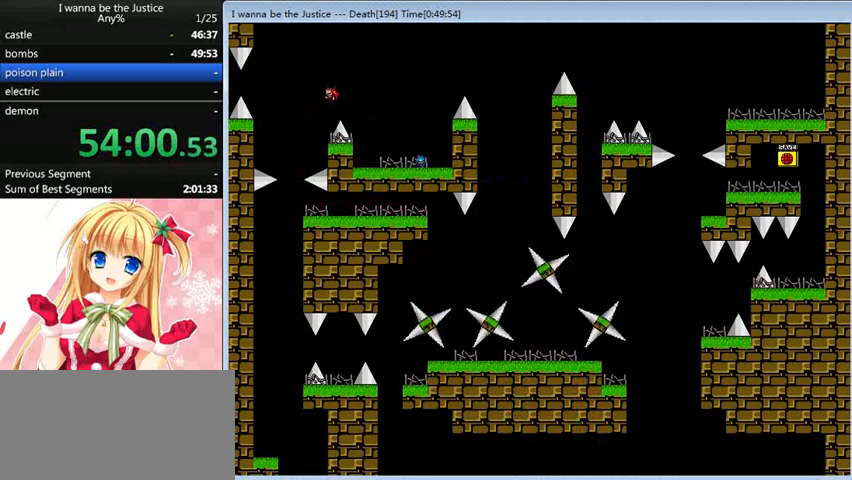
{"keys": ["left", "shift_l"], "events": [[280, "shift_l", "up"], [400, "shift_l", "down"]]}
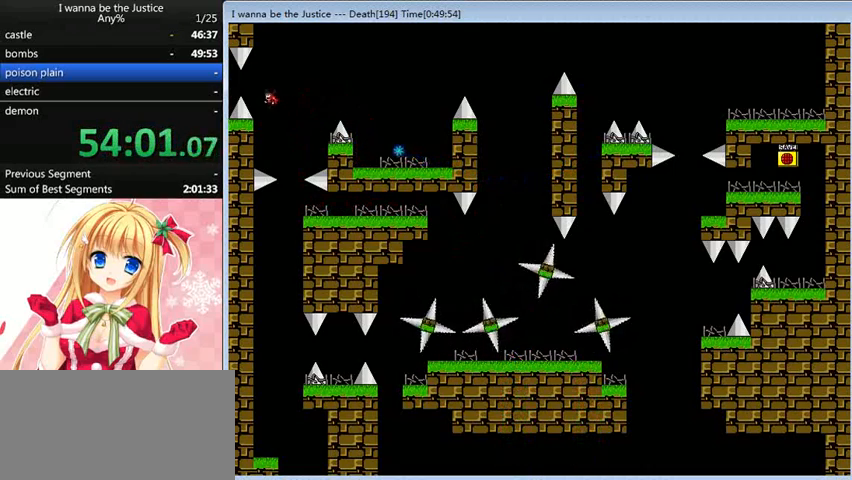
{"keys": [], "events": [[400, "shift_l", "up"], [440, "left", "up"]]}
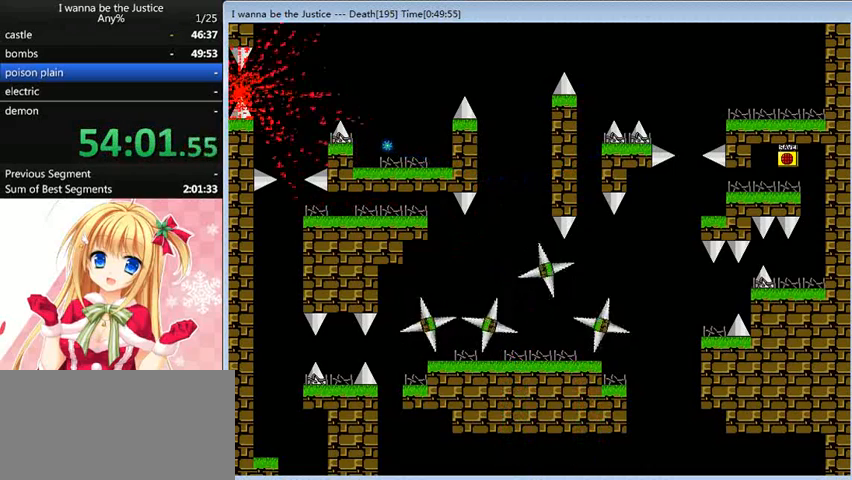
{"keys": ["left"], "events": [[160, "r", "down"], [200, "r", "up"], [480, "left", "down"]]}
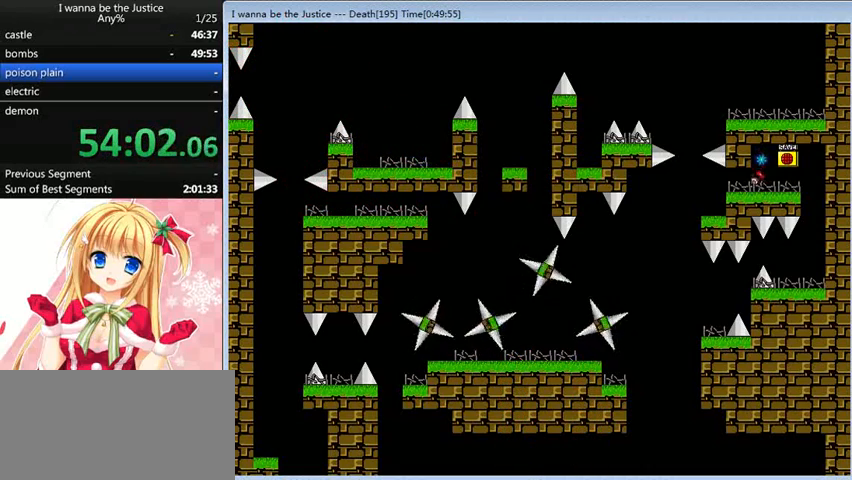
{"keys": [], "events": [[440, "left", "up"]]}
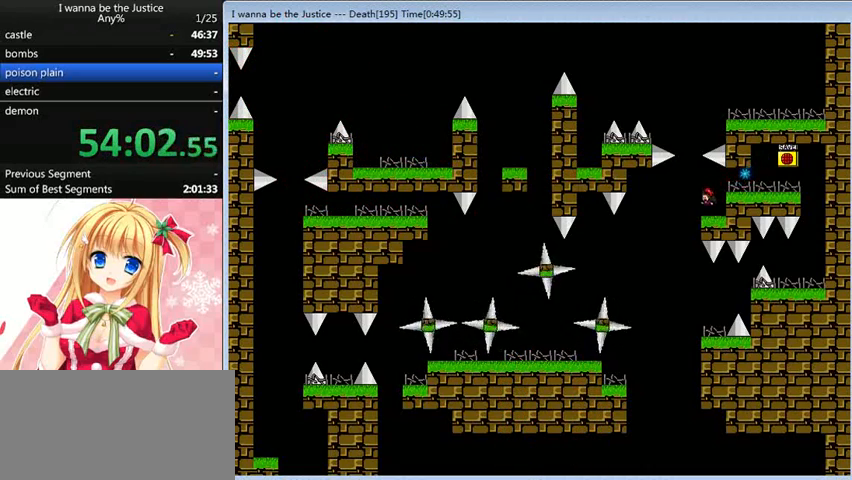
{"keys": ["shift_l"], "events": [[120, "left", "down"], [120, "shift_l", "down"], [240, "left", "up"], [400, "shift_l", "up"], [480, "shift_l", "down"]]}
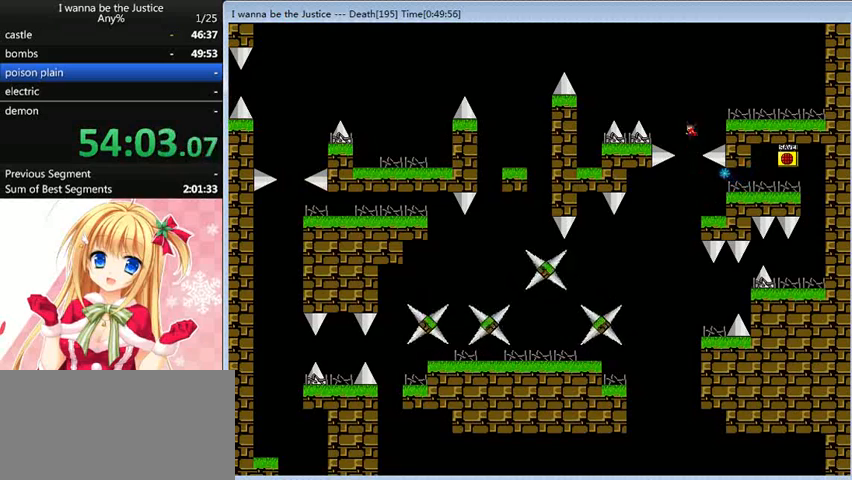
{"keys": ["left", "shift_l"], "events": [[40, "right", "down"], [240, "shift_l", "up"], [360, "right", "up"], [440, "left", "down"], [440, "shift_l", "down"]]}
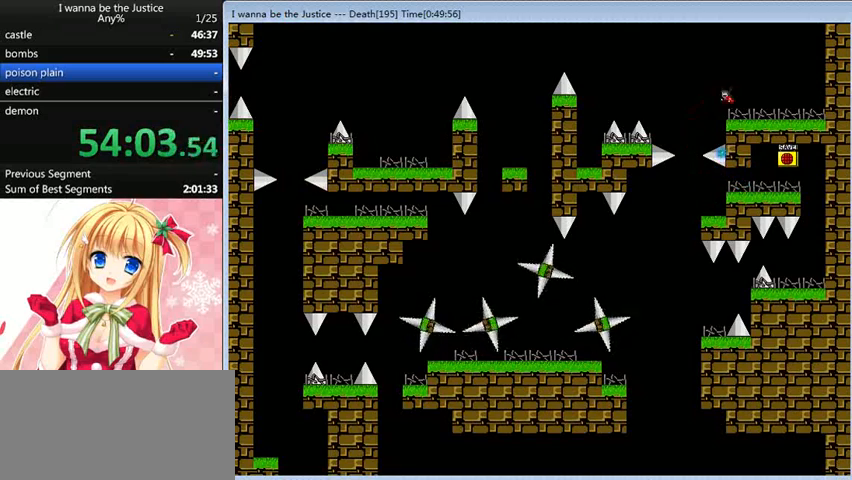
{"keys": ["left", "shift_l"], "events": [[80, "shift_l", "up"], [480, "shift_l", "down"]]}
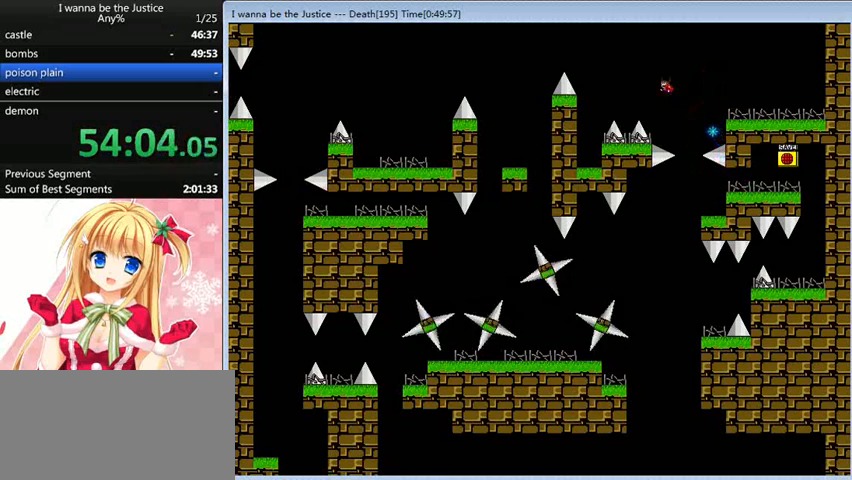
{"keys": ["left"], "events": [[200, "shift_l", "up"]]}
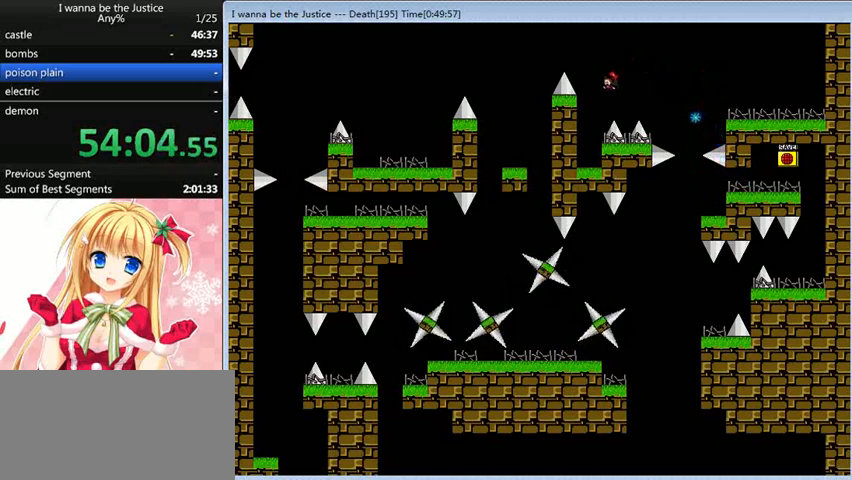
{"keys": ["shift_l"], "events": [[240, "left", "up"], [320, "shift_l", "down"]]}
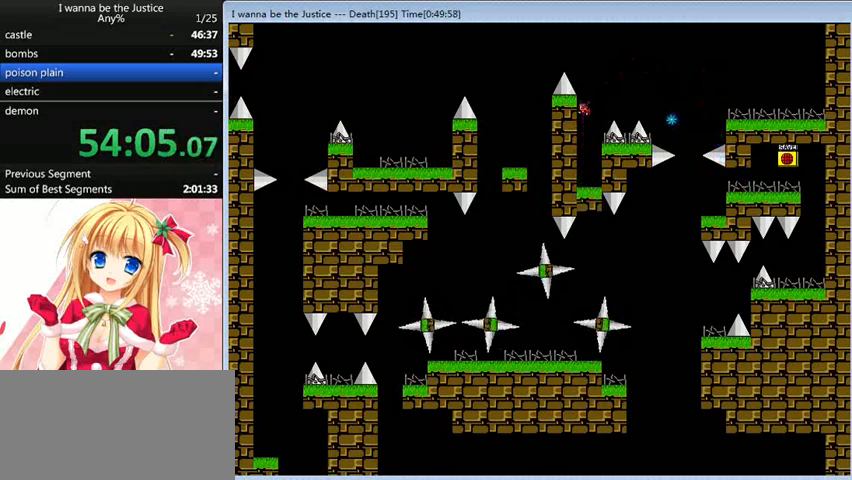
{"keys": ["left", "shift_l"], "events": [[160, "shift_l", "up"], [200, "shift_l", "down"], [360, "left", "down"]]}
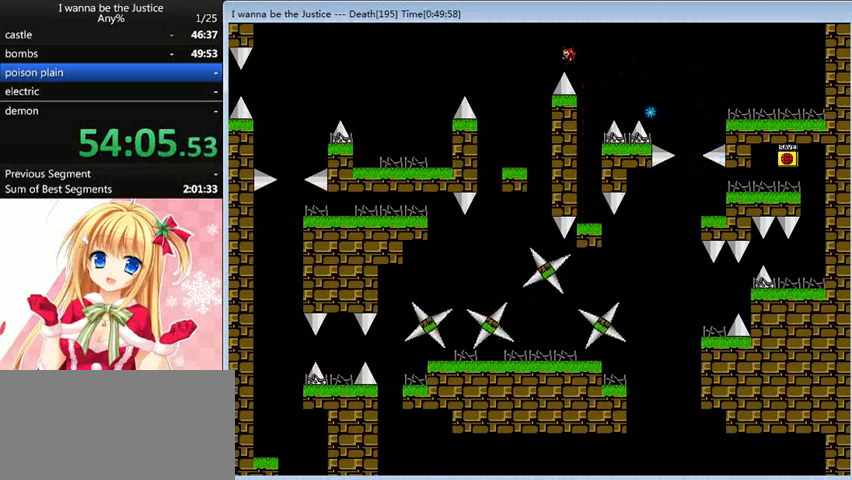
{"keys": ["left"], "events": [[160, "shift_l", "up"]]}
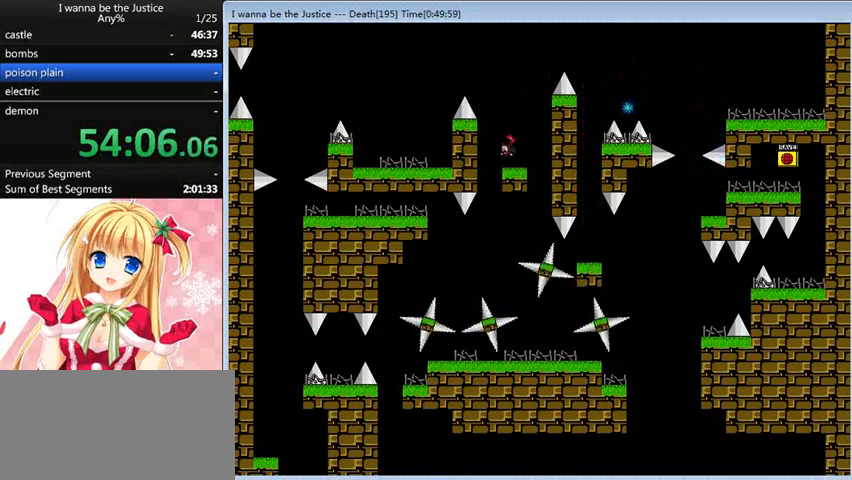
{"keys": [], "events": [[40, "left", "up"]]}
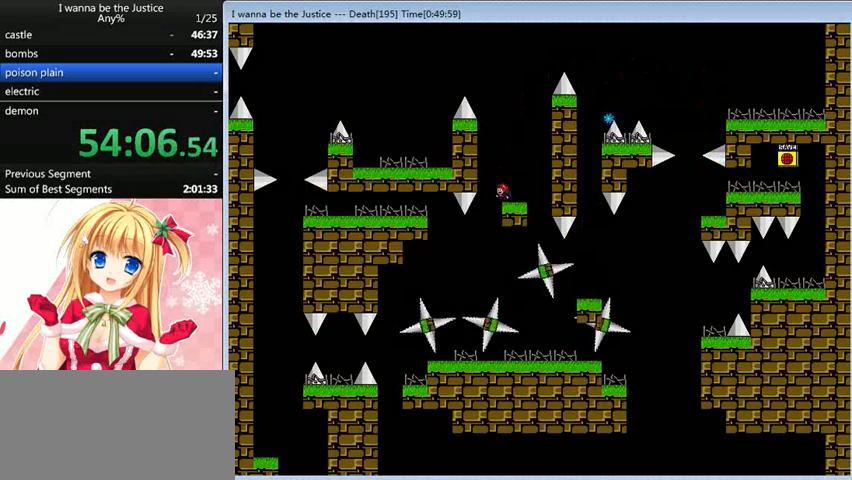
{"keys": ["left", "shift_l"], "events": [[520, "left", "down"], [520, "shift_l", "down"]]}
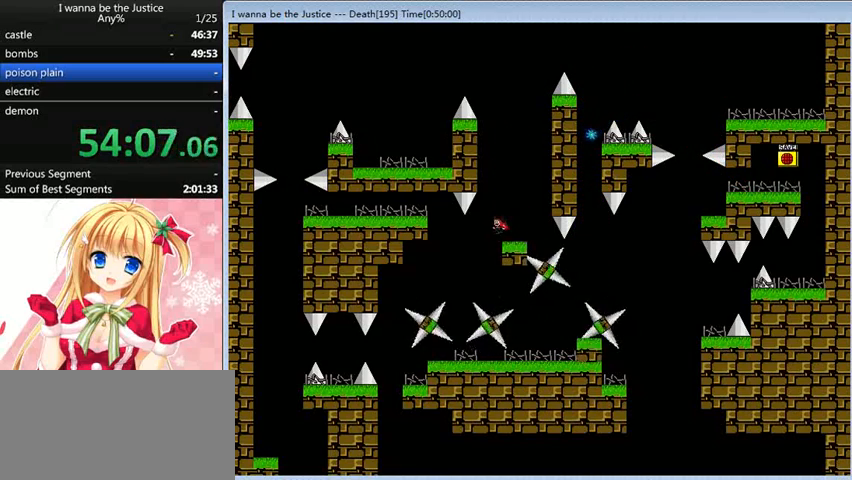
{"keys": ["left"], "events": [[80, "shift_l", "up"], [120, "left", "up"], [280, "left", "down"]]}
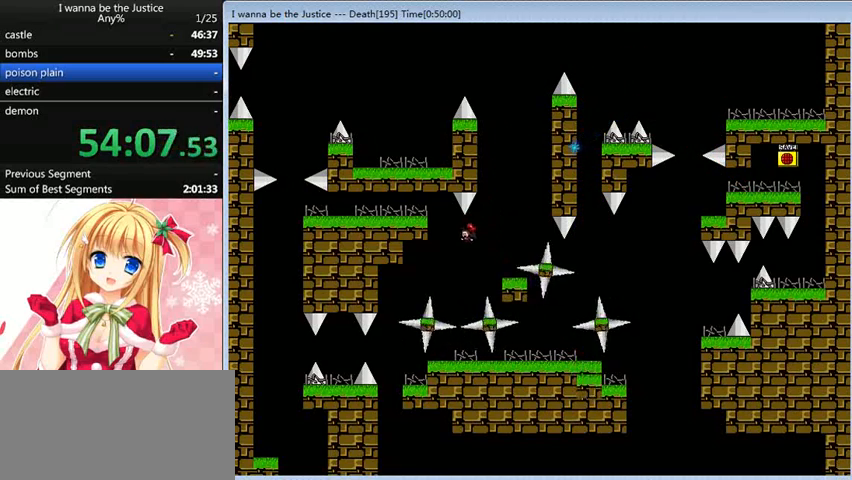
{"keys": ["left"], "events": [[40, "shift_l", "down"], [320, "shift_l", "up"]]}